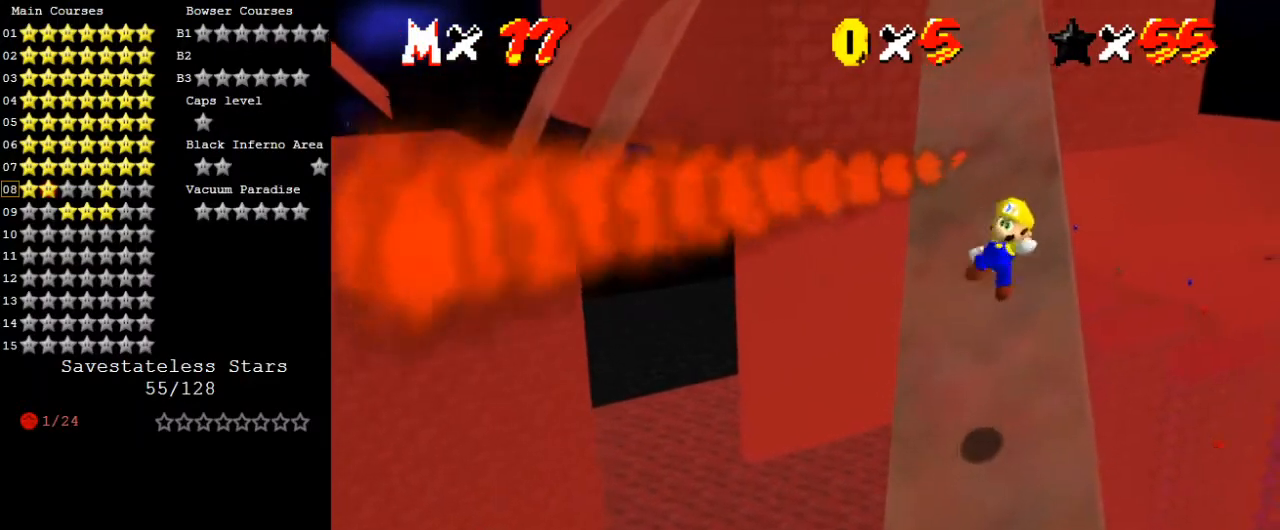
Gameplay with keyboard; each line is a JSON object with the keys held at the frame after it. "events" lists presses ("down") and releases ("up") of "a", "c", "ctrl", "d", "down", "left", "return", "right", "s", "shift", "up", "w", "x" and "y" between this image and that frame as [ms after this image, input, new state], when the widget could be followed in between. No other keys are recorded. Mouse input is not recorded.
{"keys": ["up"], "events": [[33, "ctrl", "down"], [167, "up", "down"], [200, "ctrl", "up"], [200, "shift", "up"]]}
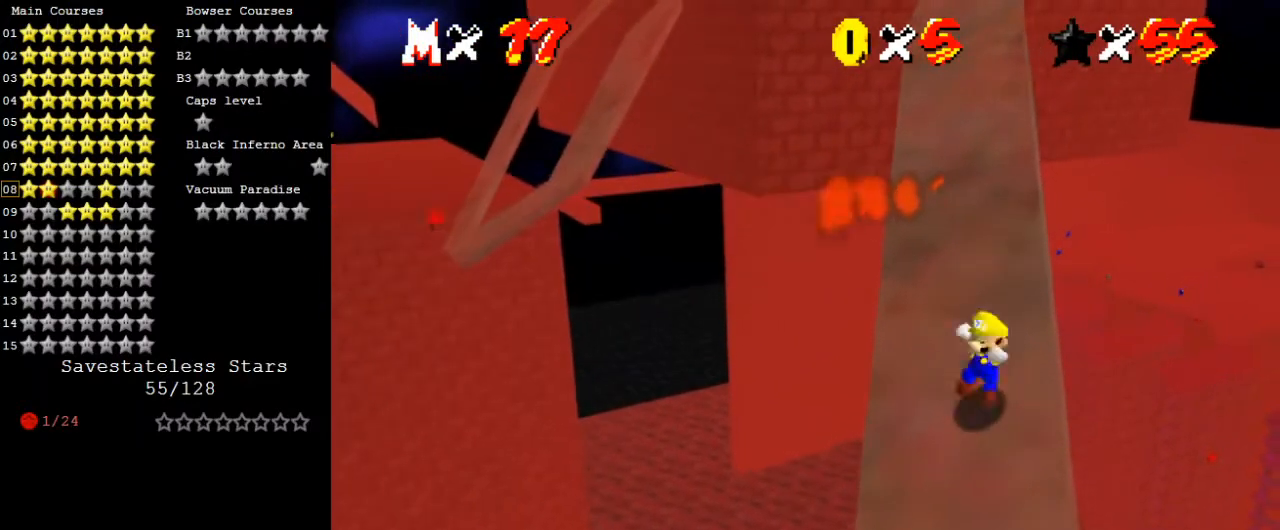
{"keys": ["right", "shift", "up"], "events": [[67, "right", "down"], [267, "shift", "down"]]}
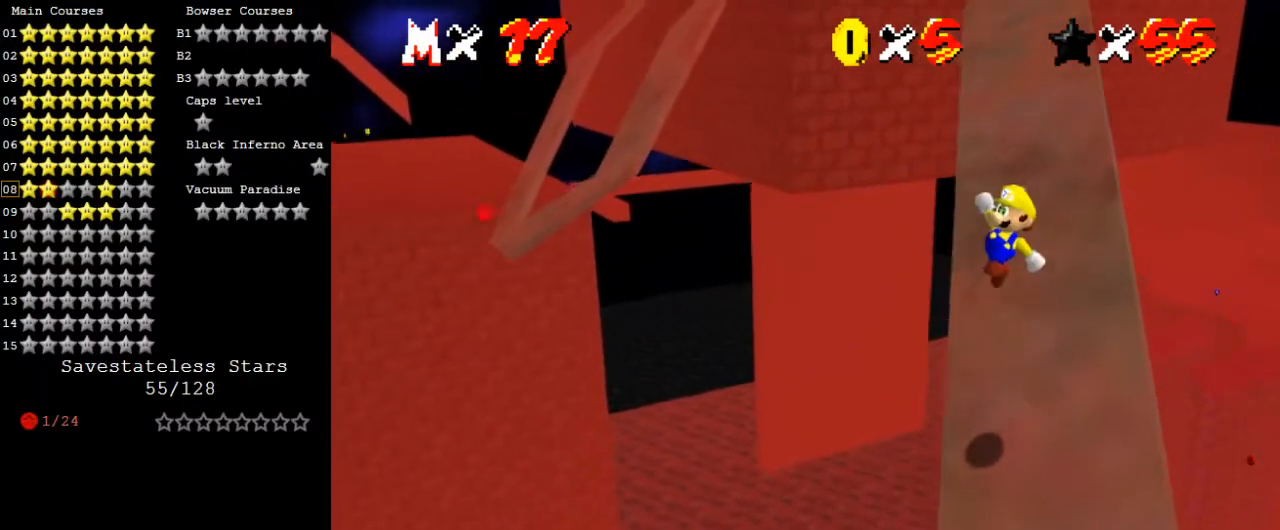
{"keys": ["up"], "events": [[233, "right", "up"], [233, "up", "up"], [333, "ctrl", "down"], [467, "shift", "up"], [467, "up", "down"], [500, "ctrl", "up"]]}
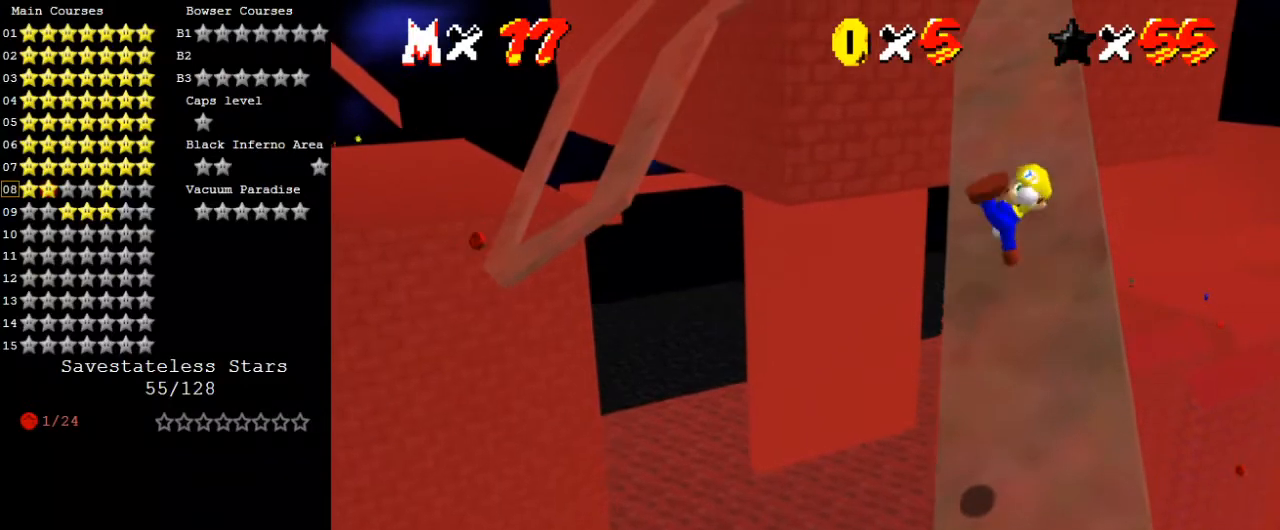
{"keys": ["right", "up"], "events": [[67, "right", "down"]]}
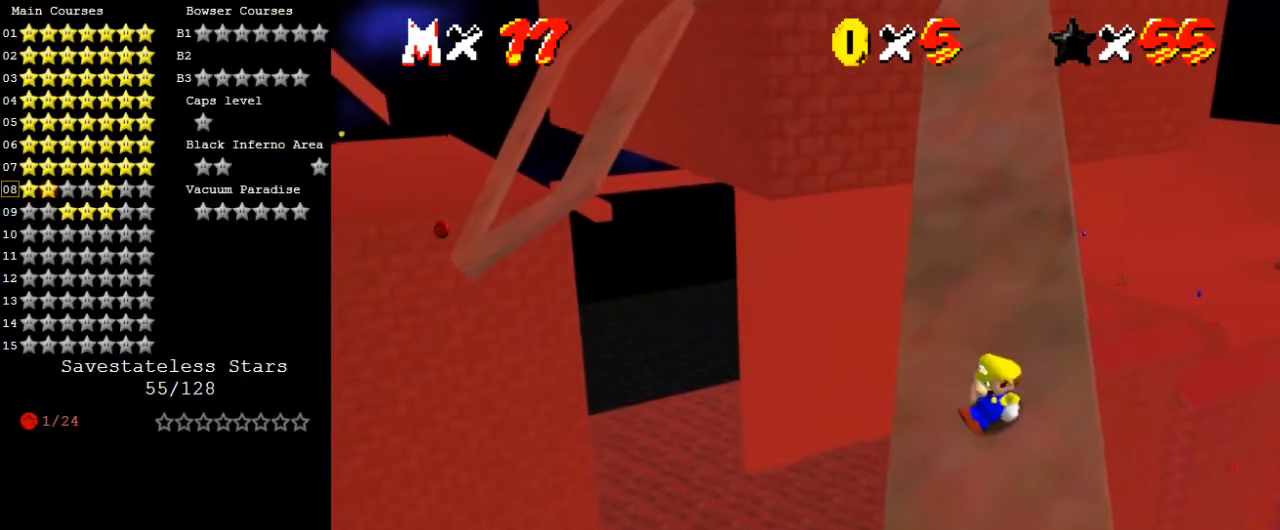
{"keys": ["left", "shift"], "events": [[133, "shift", "down"], [333, "a", "down"], [333, "right", "up"], [367, "left", "down"], [467, "a", "up"], [467, "up", "up"]]}
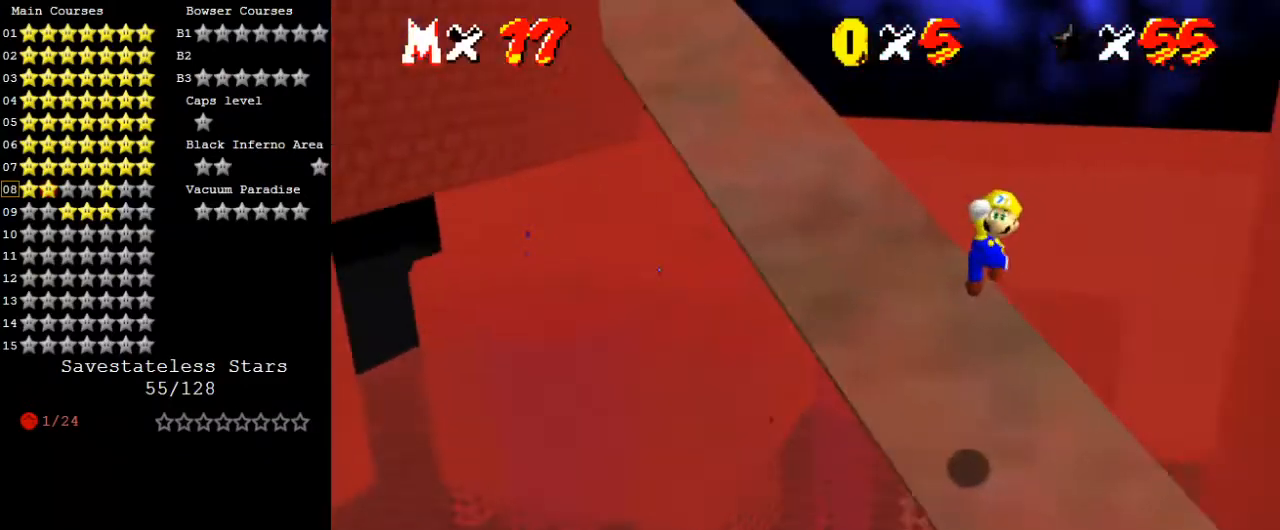
{"keys": ["up"], "events": [[33, "left", "up"], [200, "ctrl", "down"], [300, "up", "down"], [333, "ctrl", "up"], [333, "shift", "up"]]}
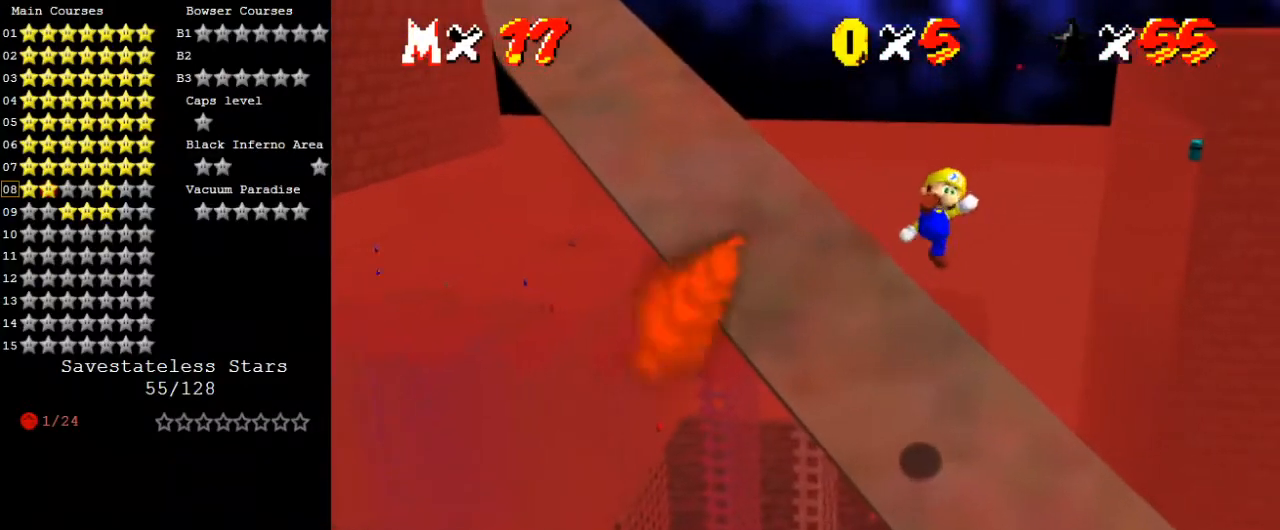
{"keys": ["up"], "events": [[133, "left", "down"], [267, "left", "up"]]}
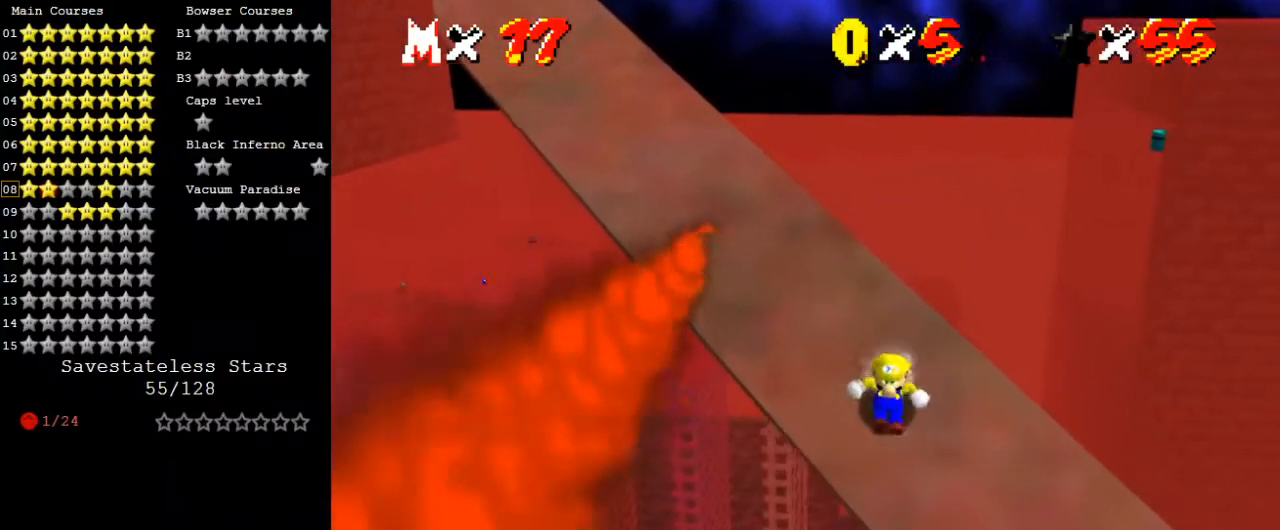
{"keys": ["left", "shift", "up"], "events": [[33, "shift", "down"], [233, "left", "down"]]}
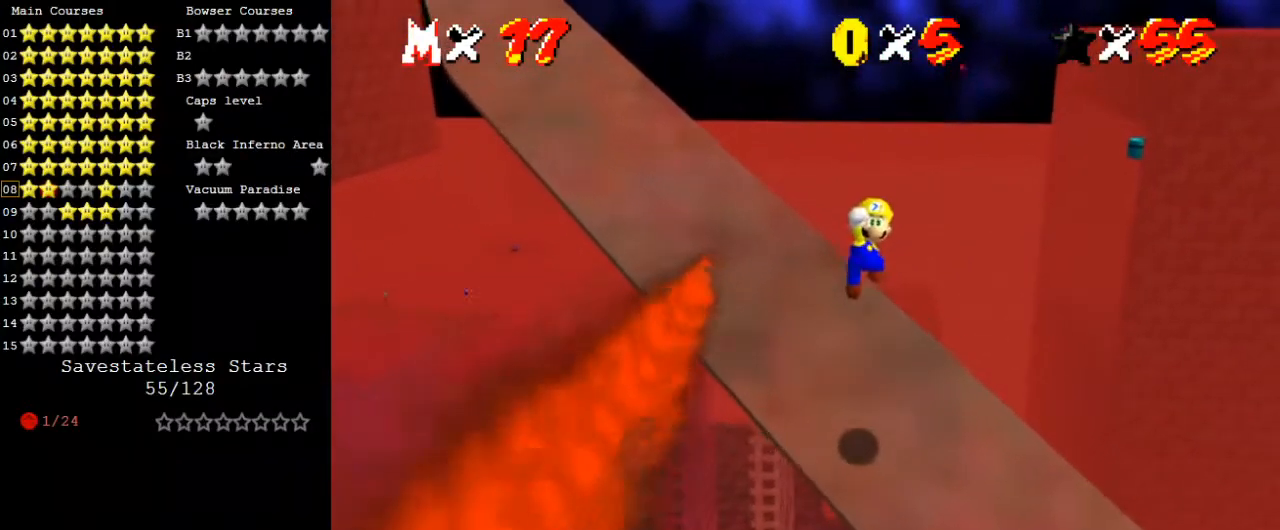
{"keys": ["left", "shift", "up"], "events": [[167, "left", "up"], [200, "ctrl", "down"], [300, "left", "down"], [433, "ctrl", "up"]]}
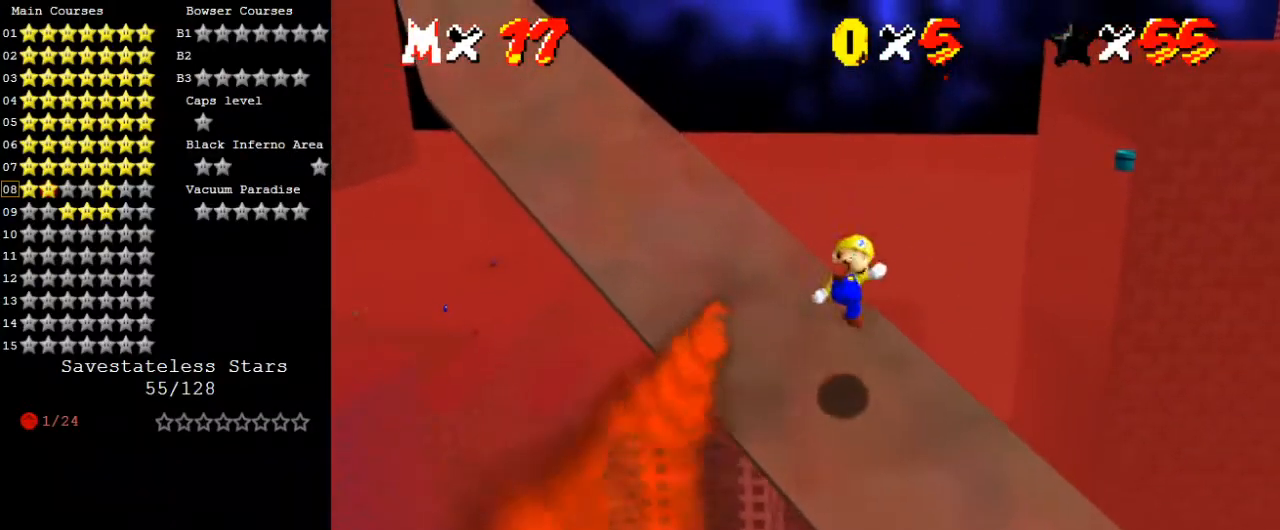
{"keys": ["shift", "up"], "events": [[33, "shift", "up"], [200, "left", "up"], [333, "shift", "down"]]}
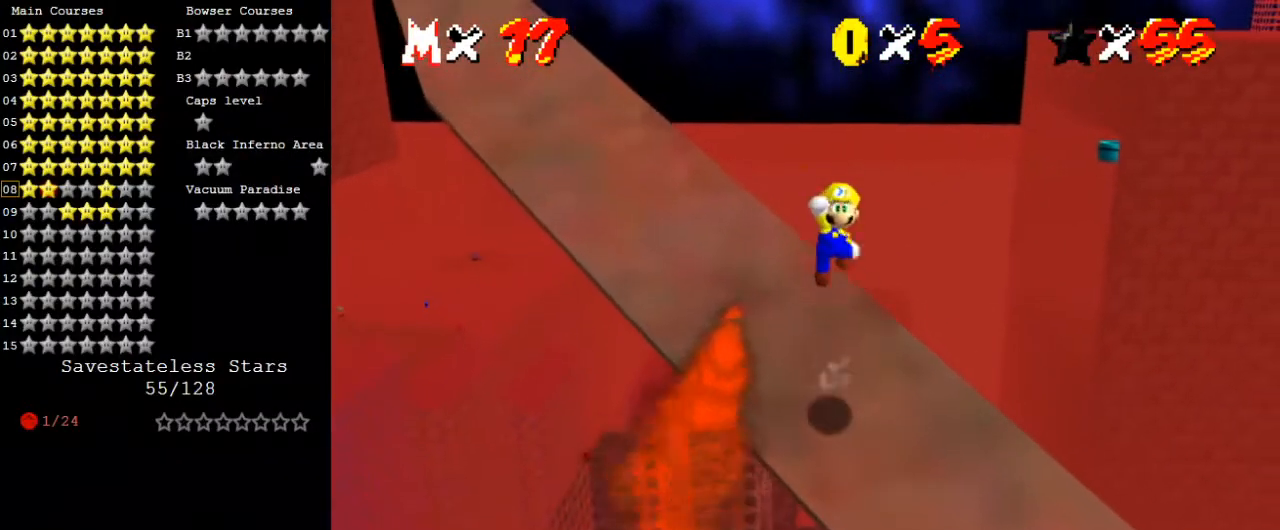
{"keys": ["ctrl", "left", "shift", "up"], "events": [[133, "left", "down"], [467, "ctrl", "down"]]}
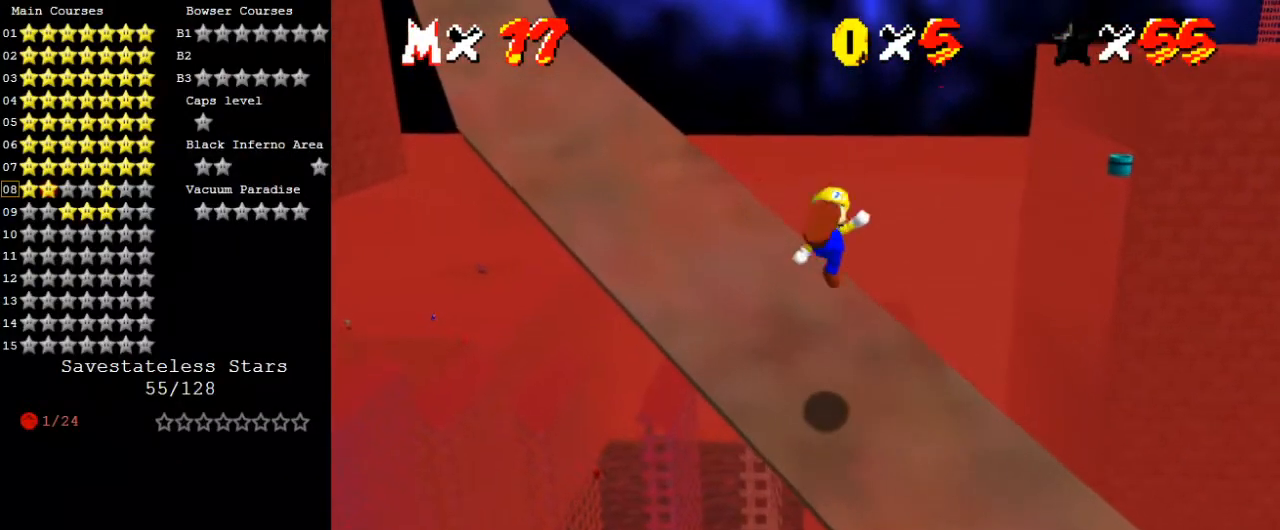
{"keys": ["up"], "events": [[133, "ctrl", "up"], [233, "shift", "up"], [400, "left", "up"]]}
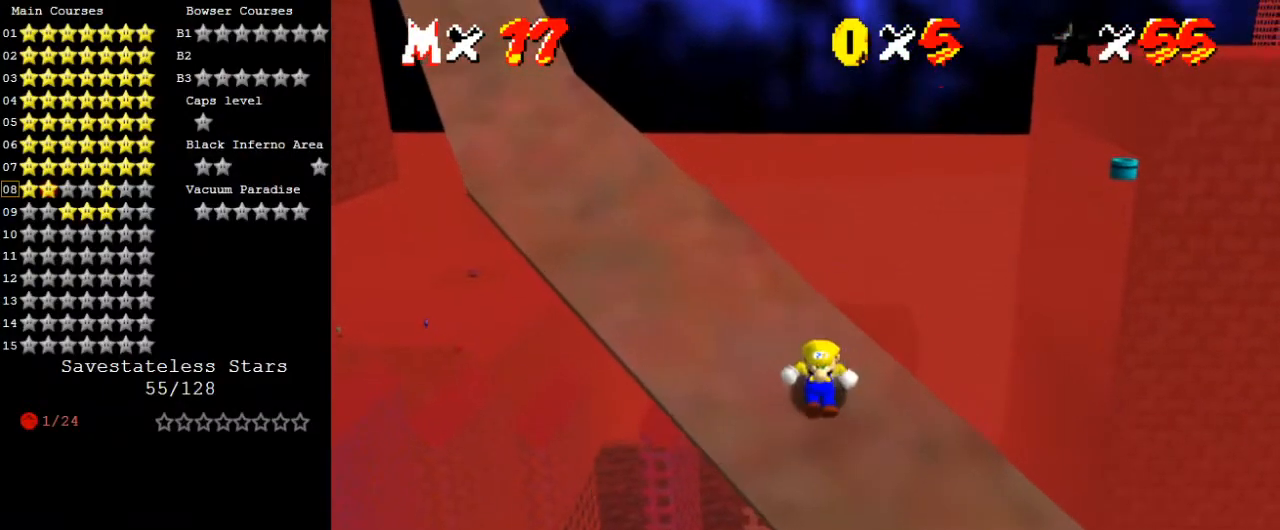
{"keys": ["left", "shift", "up"], "events": [[100, "shift", "down"], [433, "left", "down"]]}
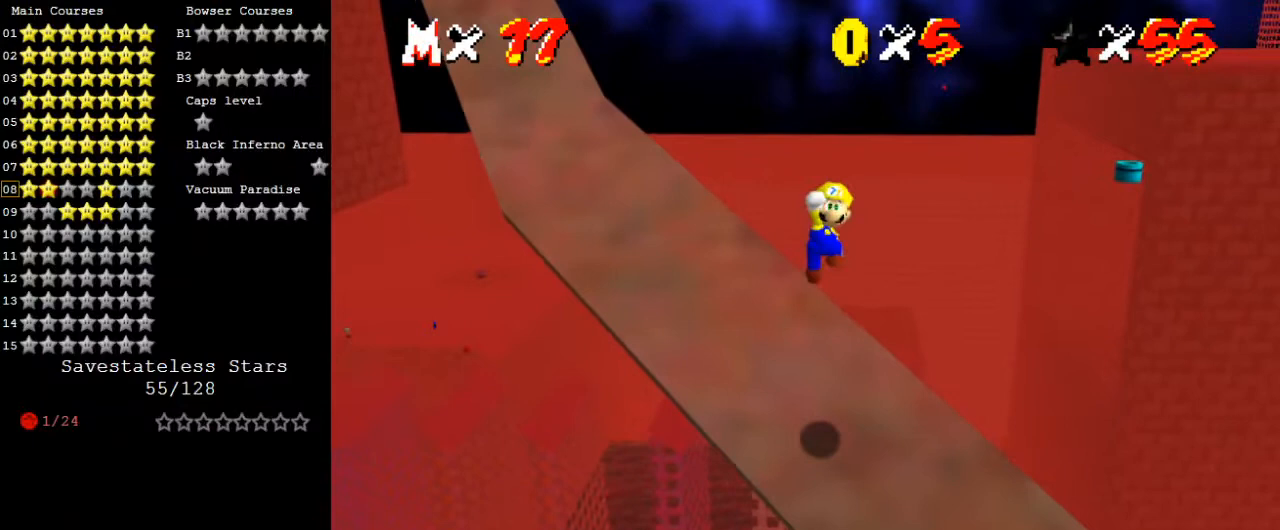
{"keys": ["left", "up"], "events": [[200, "ctrl", "down"], [400, "ctrl", "up"], [433, "shift", "up"]]}
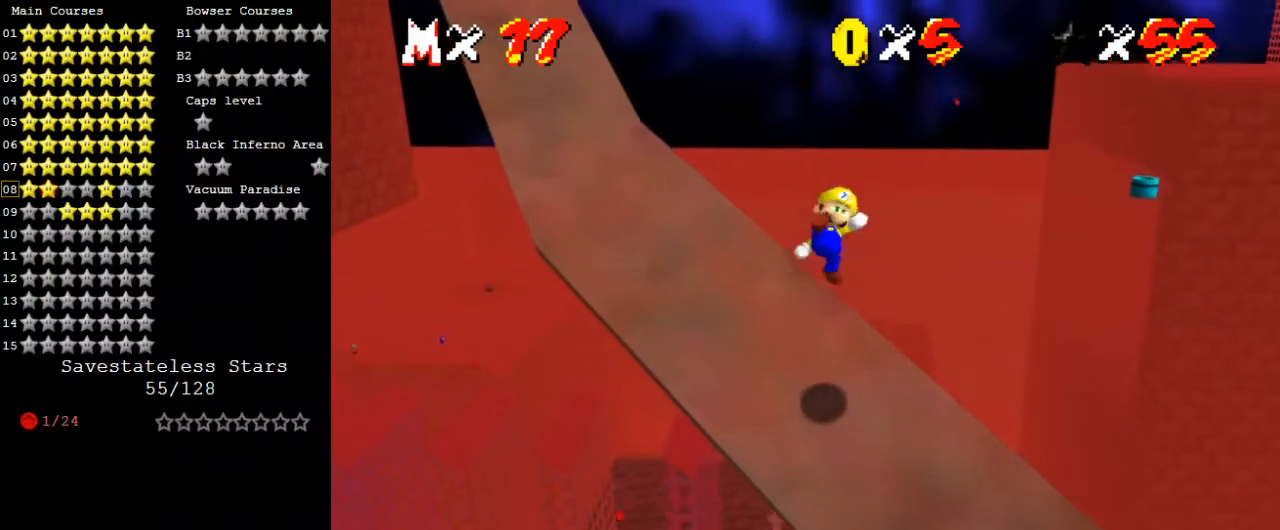
{"keys": ["left", "shift", "up"], "events": [[400, "shift", "down"]]}
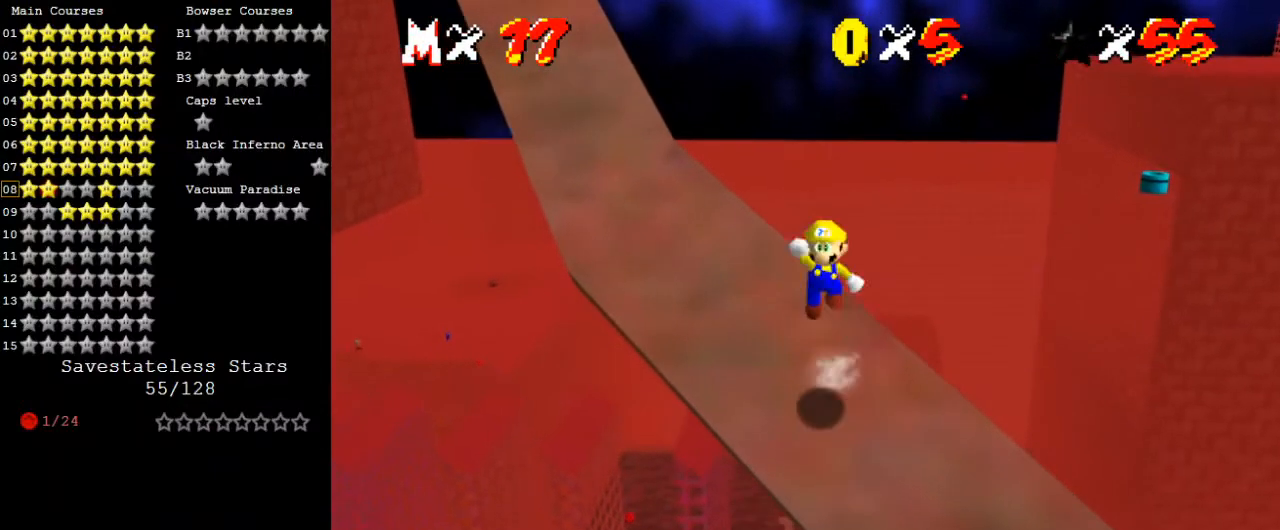
{"keys": ["ctrl", "left", "shift", "up"], "events": [[467, "ctrl", "down"]]}
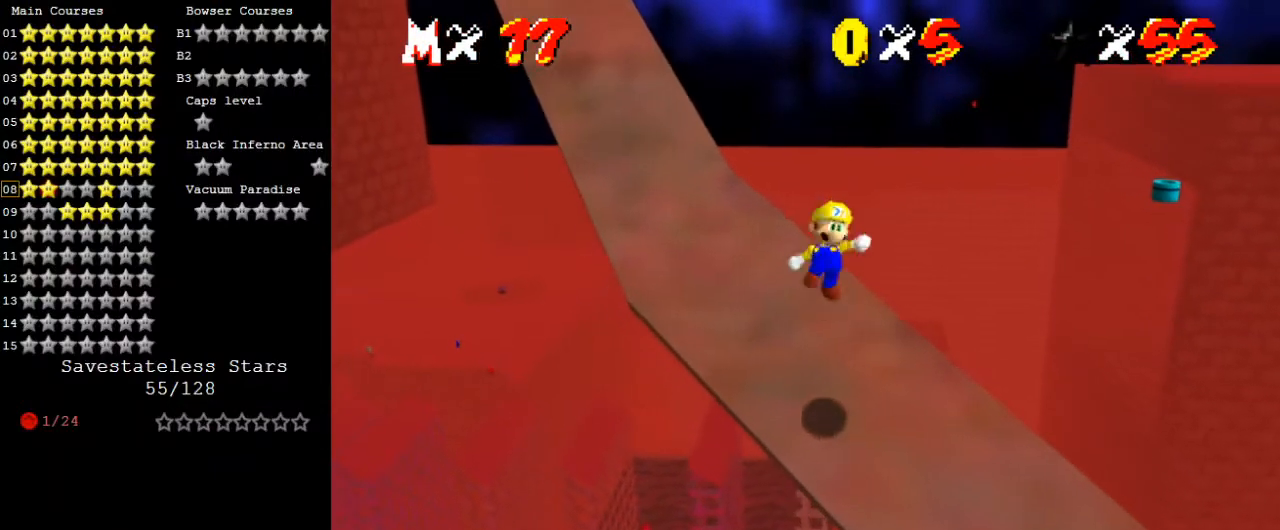
{"keys": ["left", "up"], "events": [[133, "ctrl", "up"], [200, "shift", "up"]]}
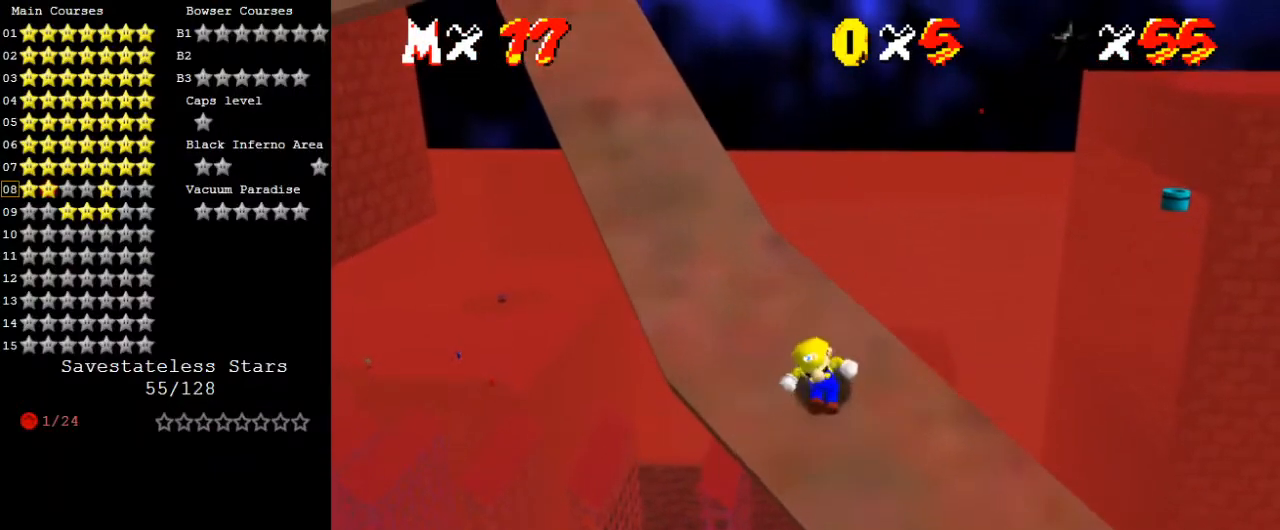
{"keys": ["shift", "up"], "events": [[200, "shift", "down"], [333, "left", "up"]]}
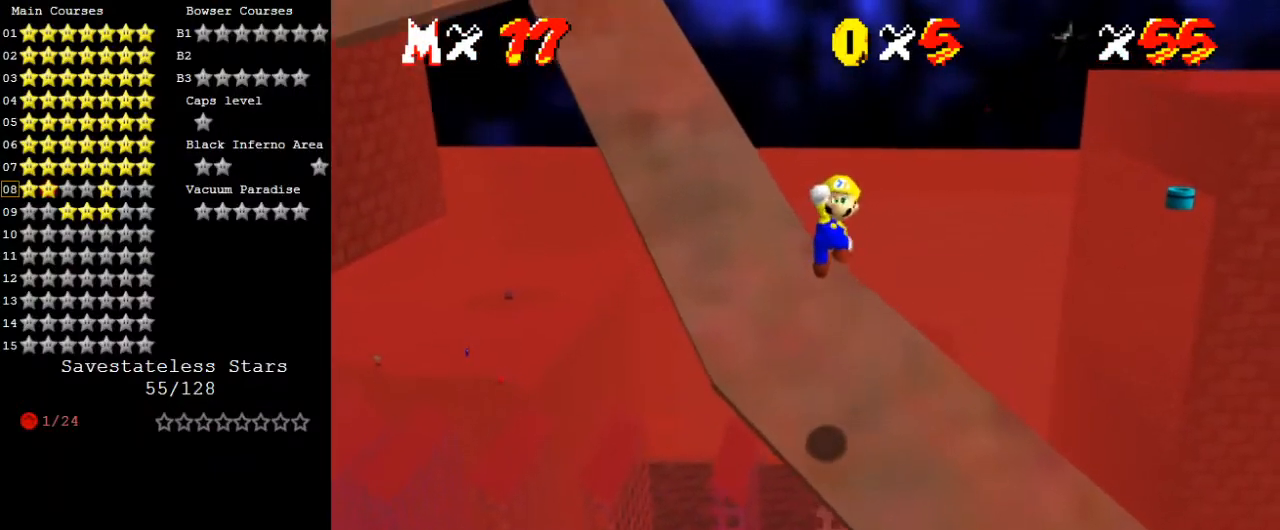
{"keys": ["left", "shift", "up"], "events": [[133, "left", "down"], [267, "ctrl", "down"], [433, "ctrl", "up"]]}
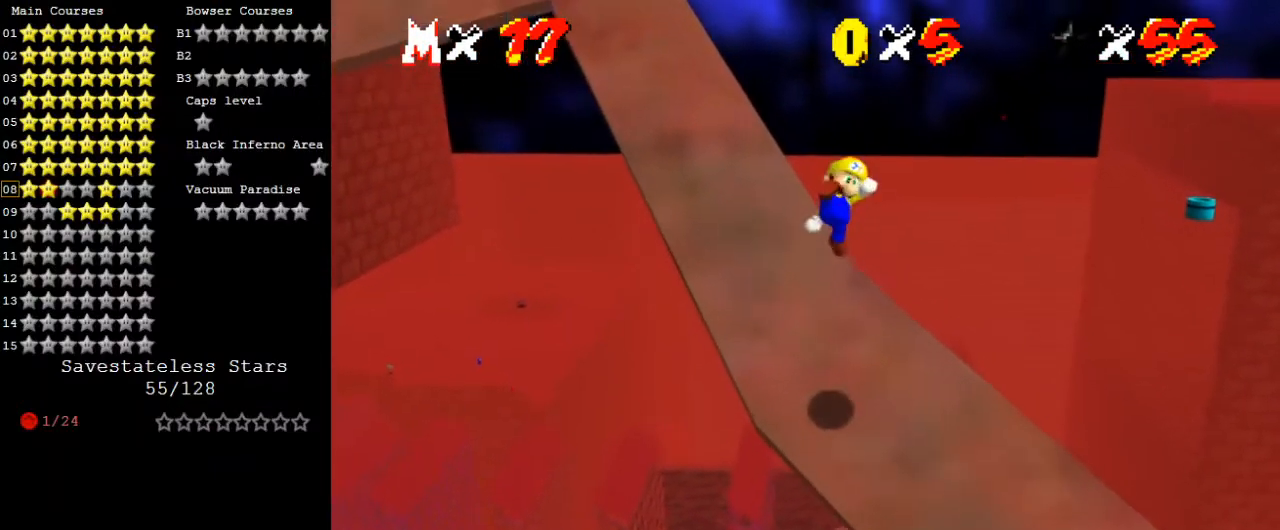
{"keys": ["shift", "up"], "events": [[33, "shift", "up"], [467, "left", "up"], [467, "shift", "down"]]}
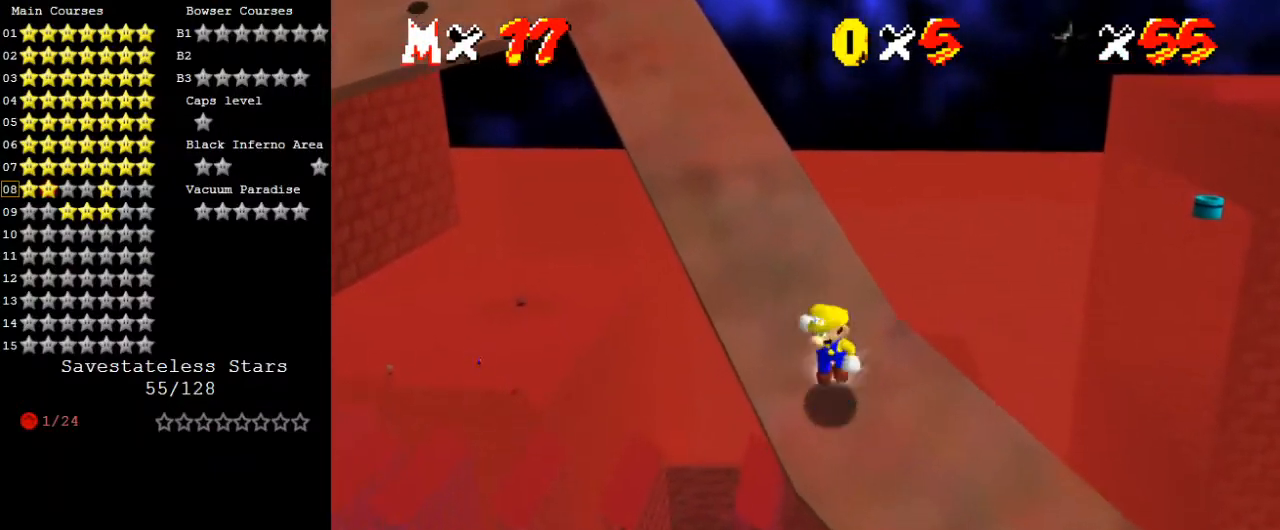
{"keys": ["shift", "up"], "events": []}
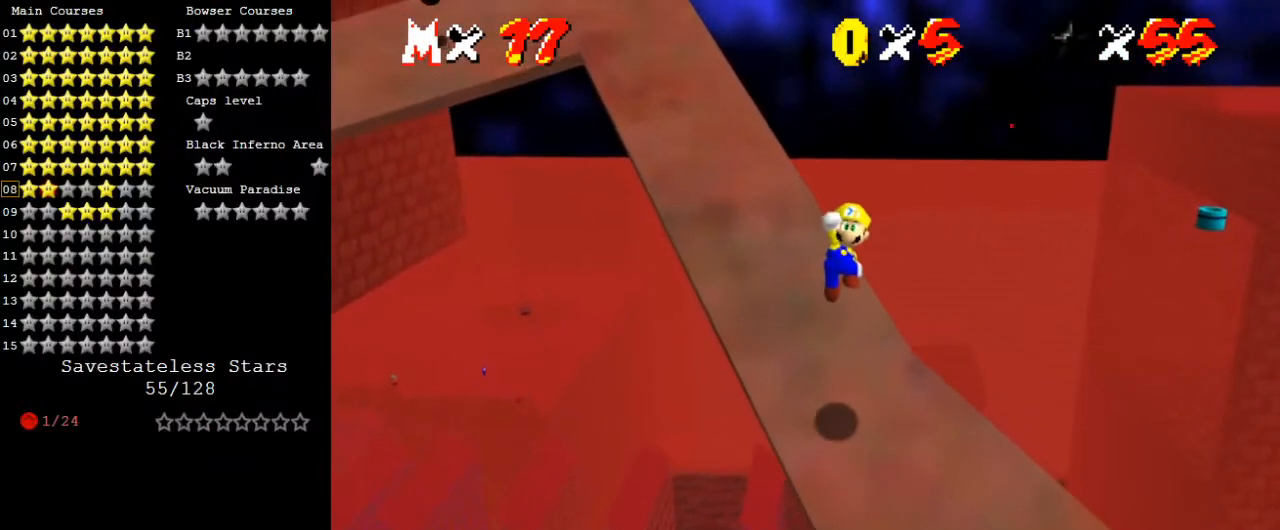
{"keys": ["left", "up"], "events": [[67, "ctrl", "down"], [67, "left", "down"], [300, "ctrl", "up"], [333, "shift", "up"]]}
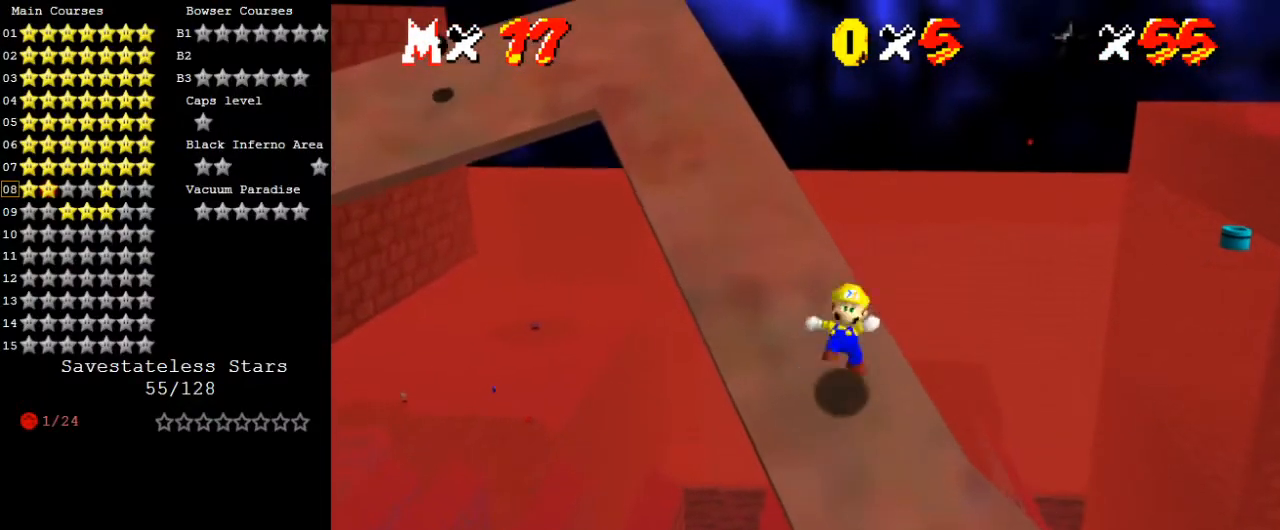
{"keys": ["left", "shift", "up"], "events": [[167, "left", "up"], [267, "shift", "down"], [500, "left", "down"]]}
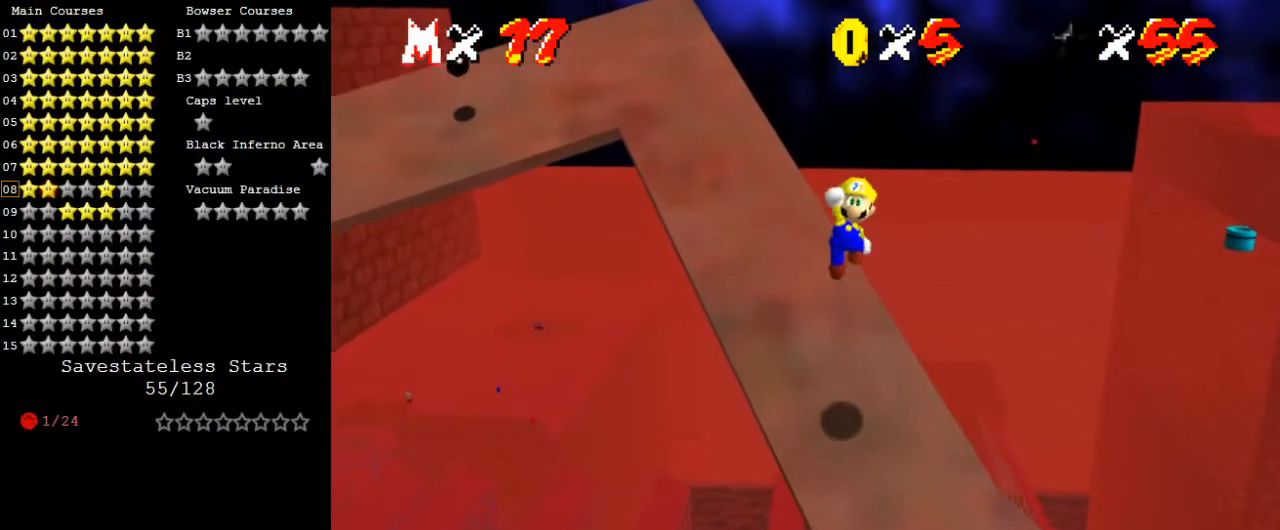
{"keys": ["ctrl", "left", "shift", "up"], "events": [[300, "ctrl", "down"], [300, "left", "up"], [400, "left", "down"]]}
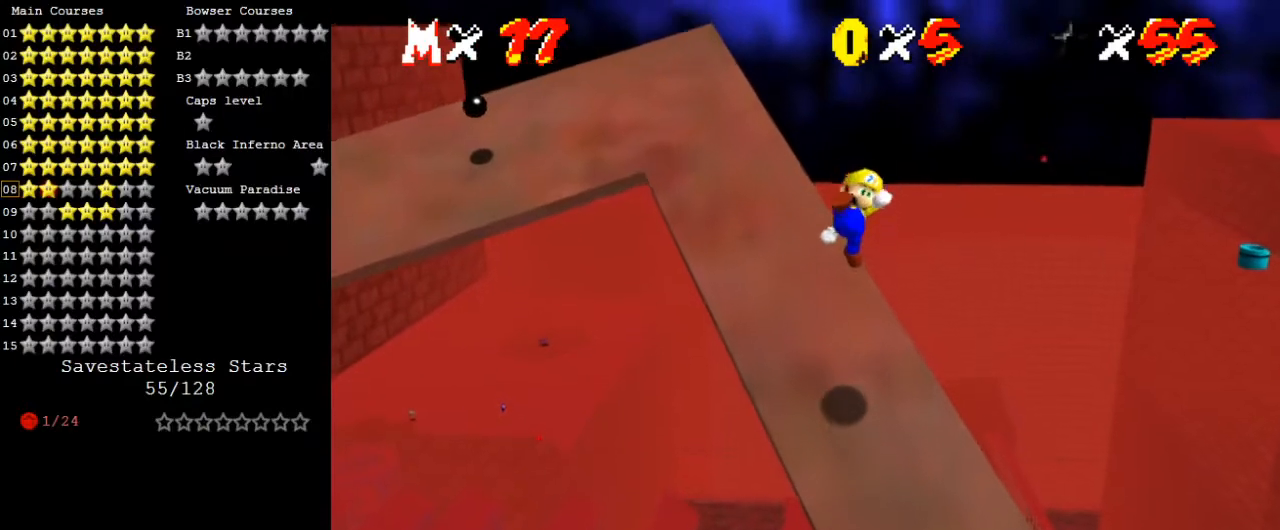
{"keys": ["shift", "up"], "events": [[33, "ctrl", "up"], [133, "shift", "up"], [333, "left", "up"], [467, "shift", "down"]]}
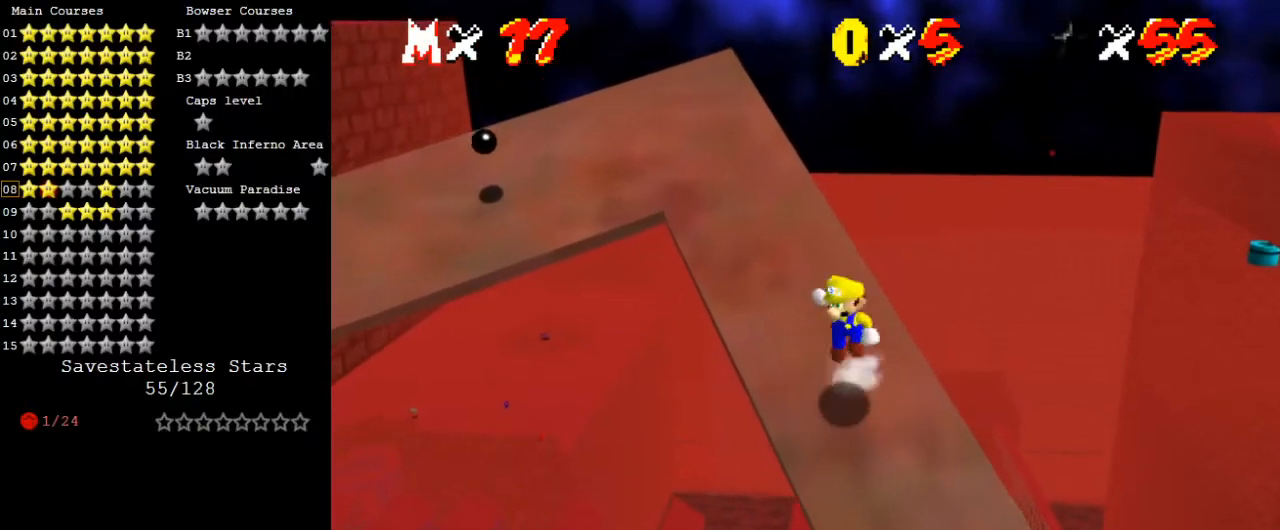
{"keys": ["shift", "up"], "events": [[200, "left", "down"], [367, "left", "up"]]}
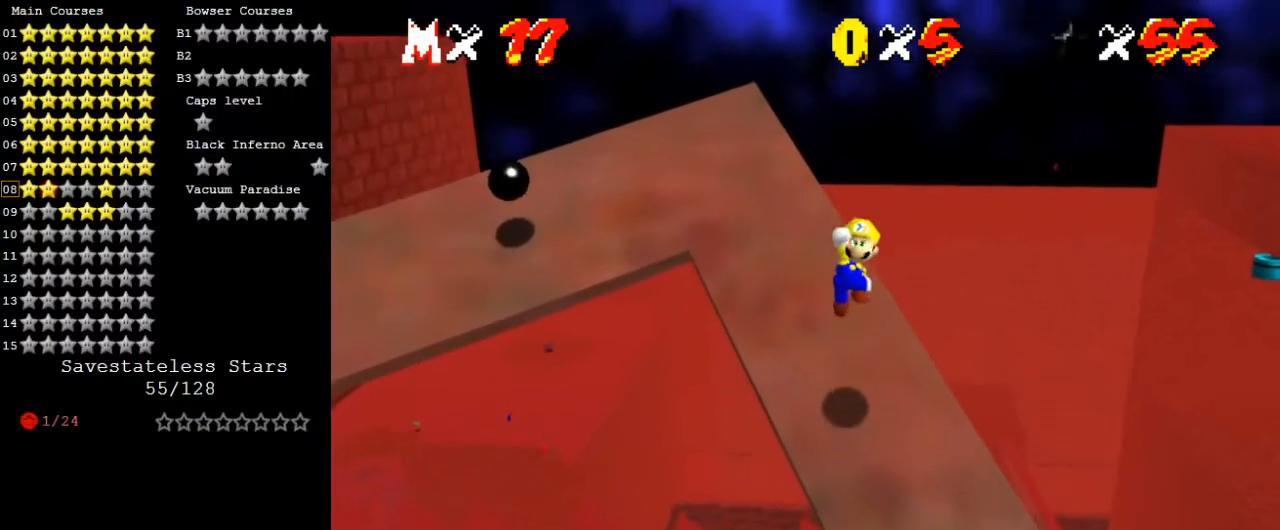
{"keys": ["left", "up"], "events": [[33, "left", "down"], [67, "ctrl", "down"], [300, "ctrl", "up"], [333, "left", "up"], [400, "shift", "up"], [467, "left", "down"]]}
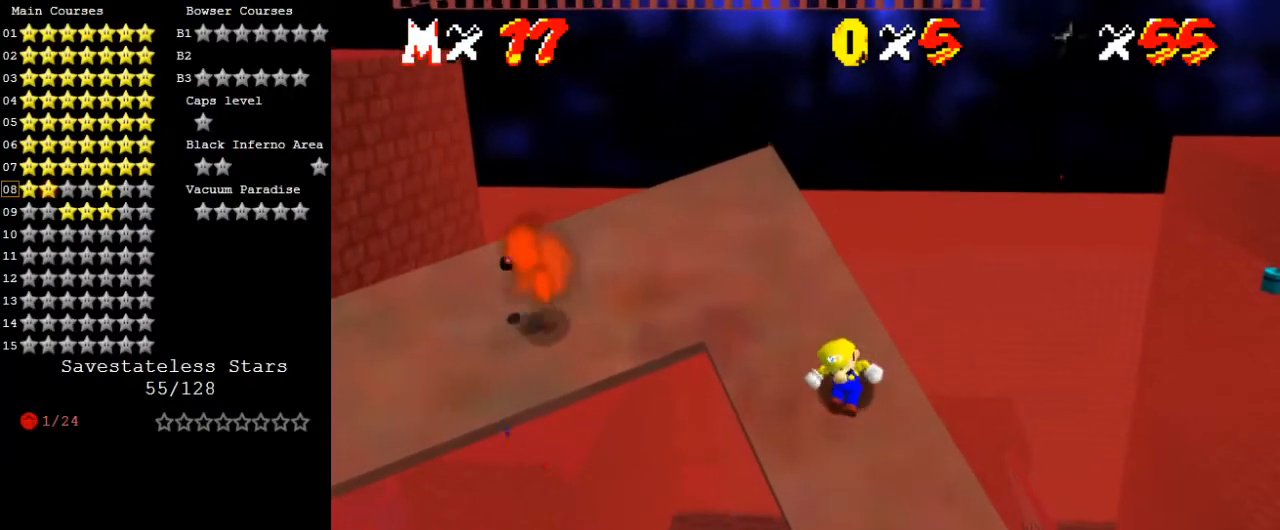
{"keys": ["left", "shift", "up"], "events": [[133, "left", "up"], [200, "shift", "down"], [500, "left", "down"]]}
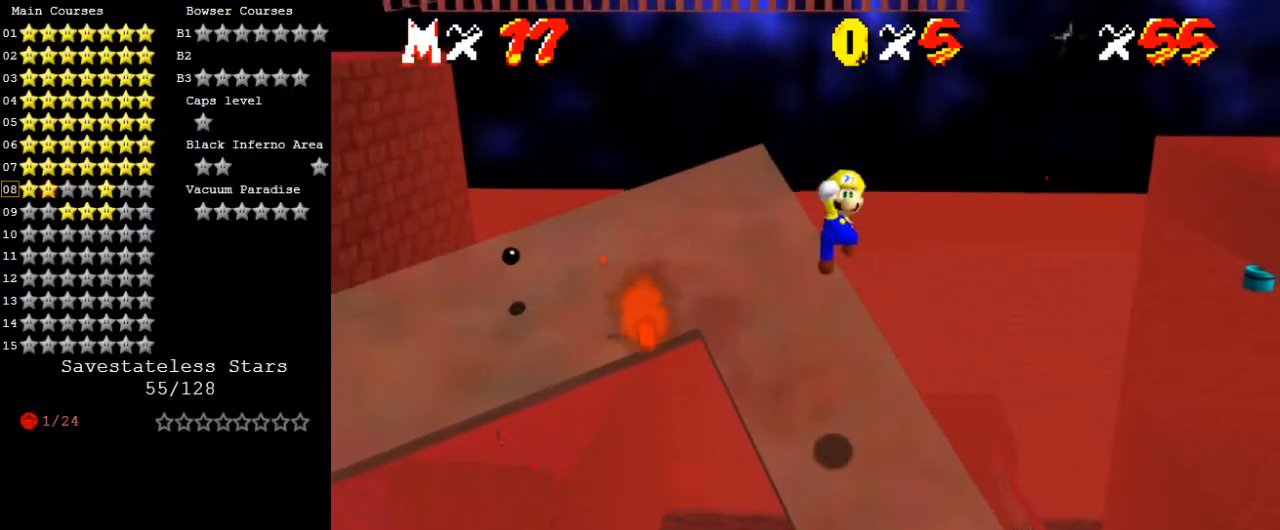
{"keys": ["ctrl", "shift", "up"], "events": [[333, "ctrl", "down"], [500, "left", "up"]]}
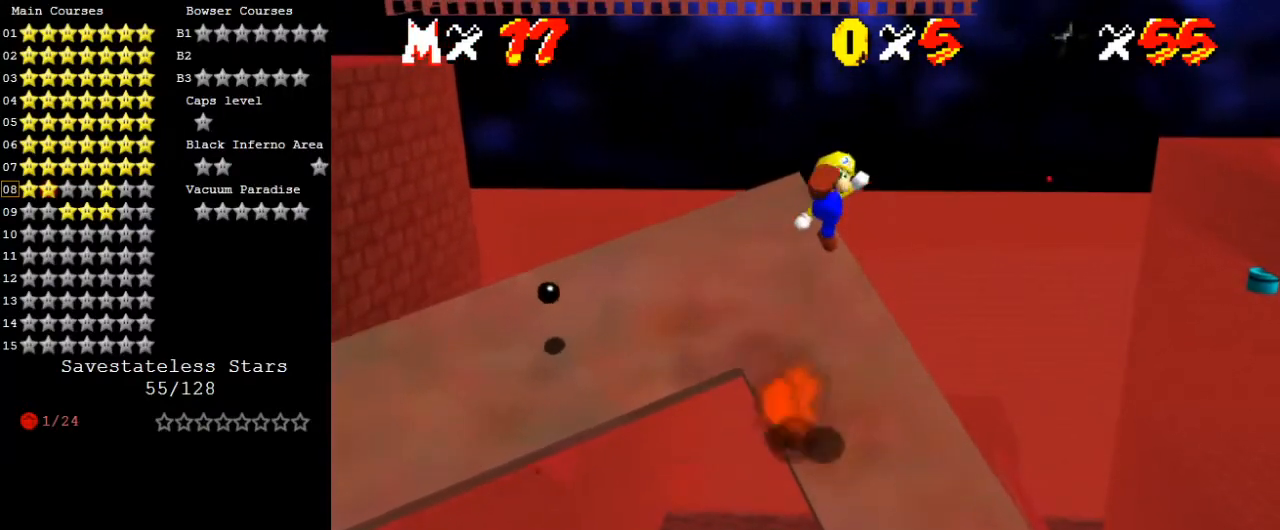
{"keys": ["up"], "events": [[67, "ctrl", "up"], [133, "shift", "up"], [200, "left", "down"], [433, "left", "up"]]}